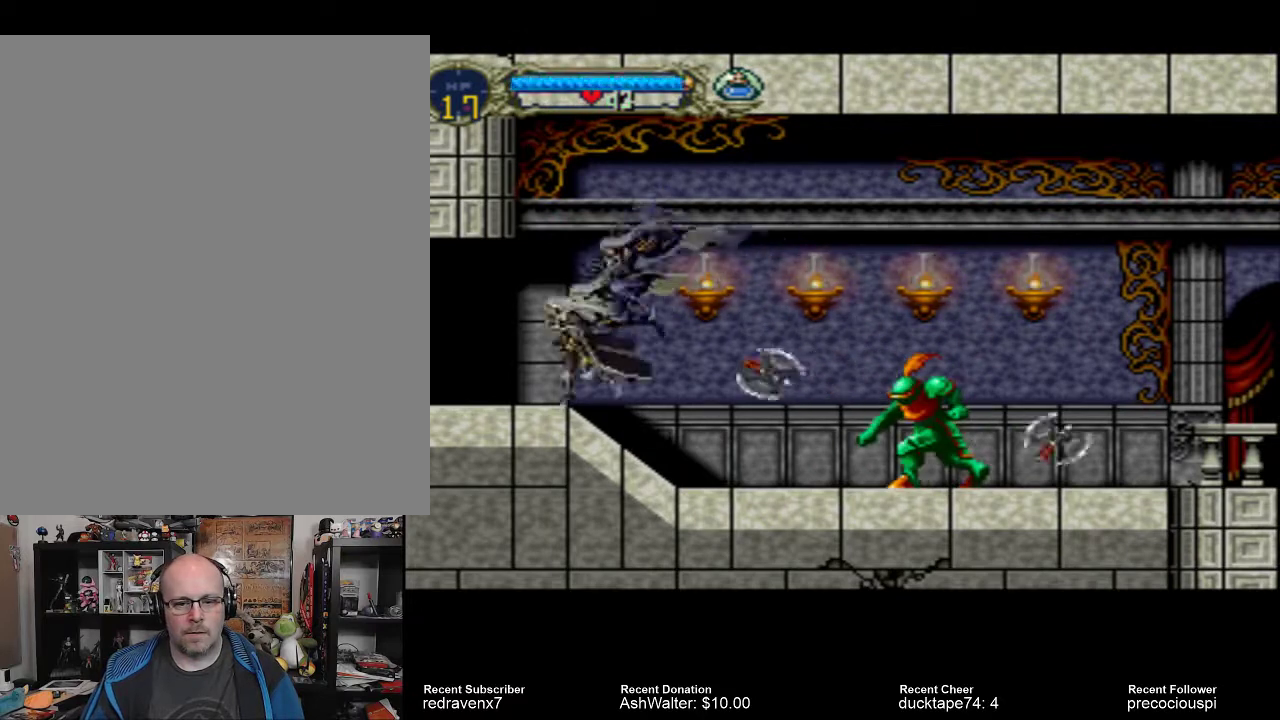
Gameplay with a controller (PlayStation layout); each line is a JSON object with the inputs held at the frame after it. "events" lists button and stick changes between this image and that frame as [ms after this image, input, new state], when the widget could be followed in between. Not read: L3 R3 left_stick right_stick.
{"buttons": ["CROSS"], "events": [[167, "SQUARE", "down"], [267, "SQUARE", "up"], [433, "CROSS", "down"]]}
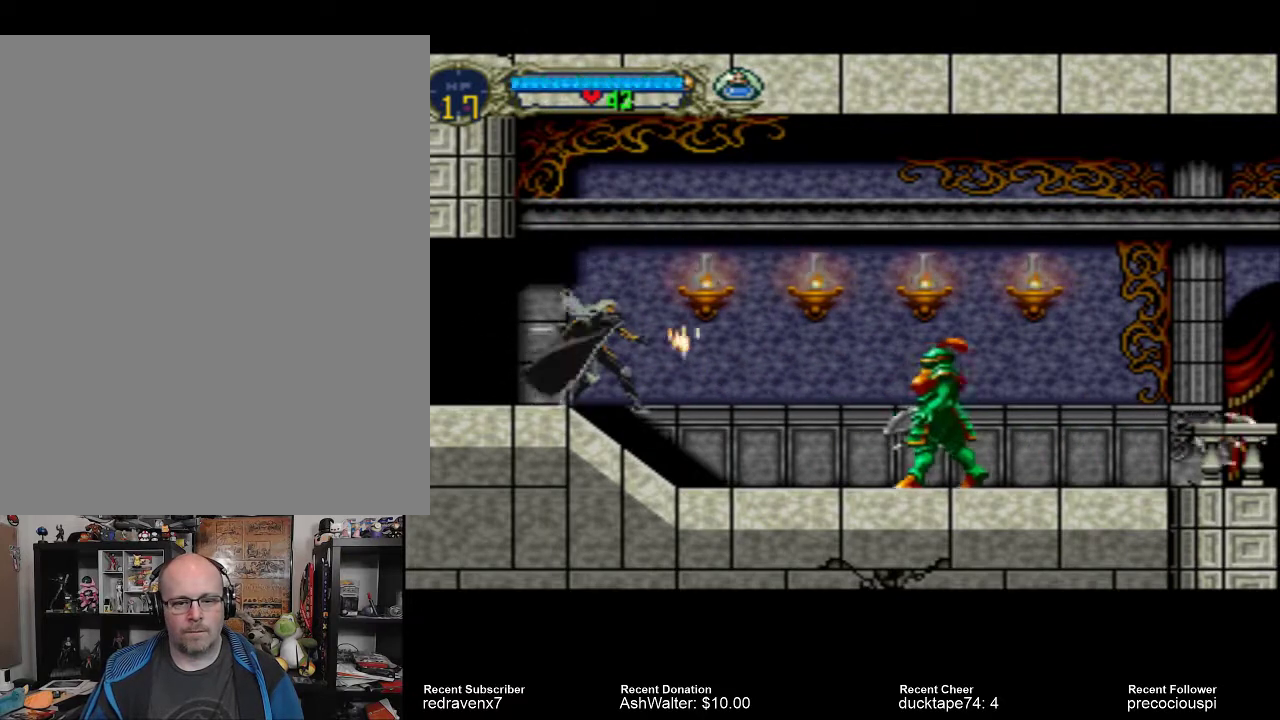
{"buttons": [], "events": [[233, "CROSS", "up"]]}
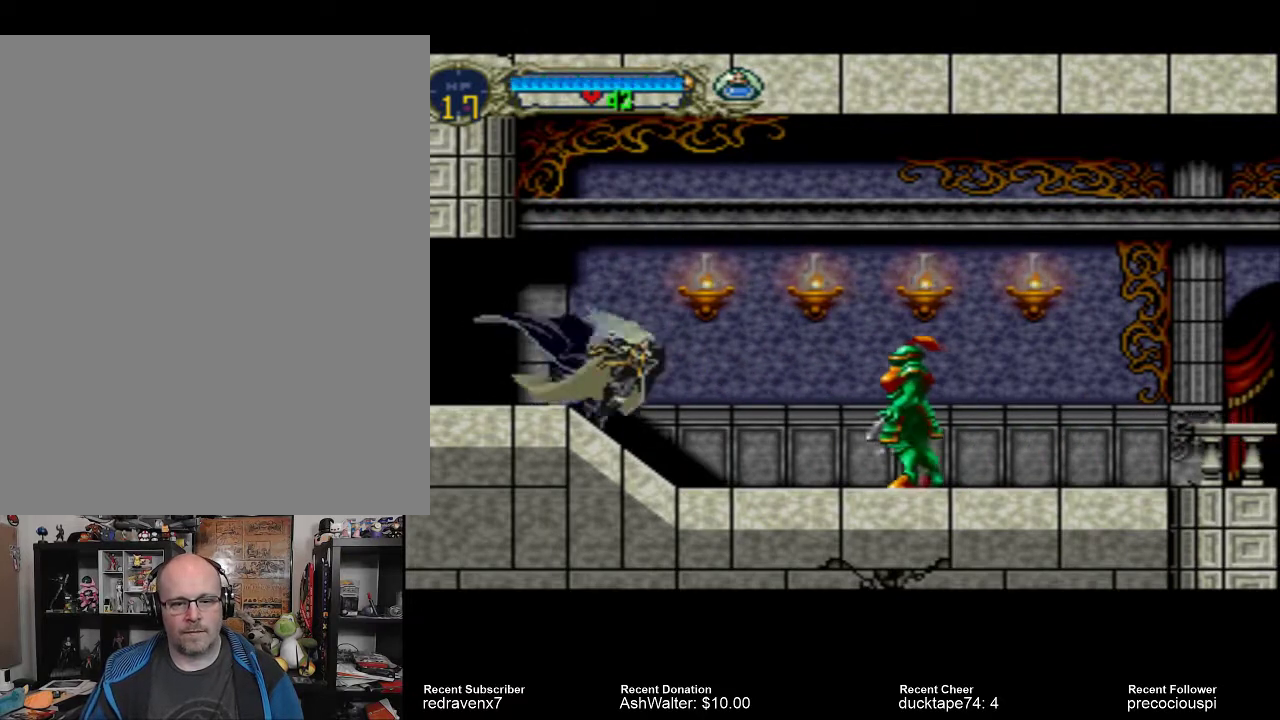
{"buttons": ["SQUARE"], "events": [[400, "SQUARE", "down"]]}
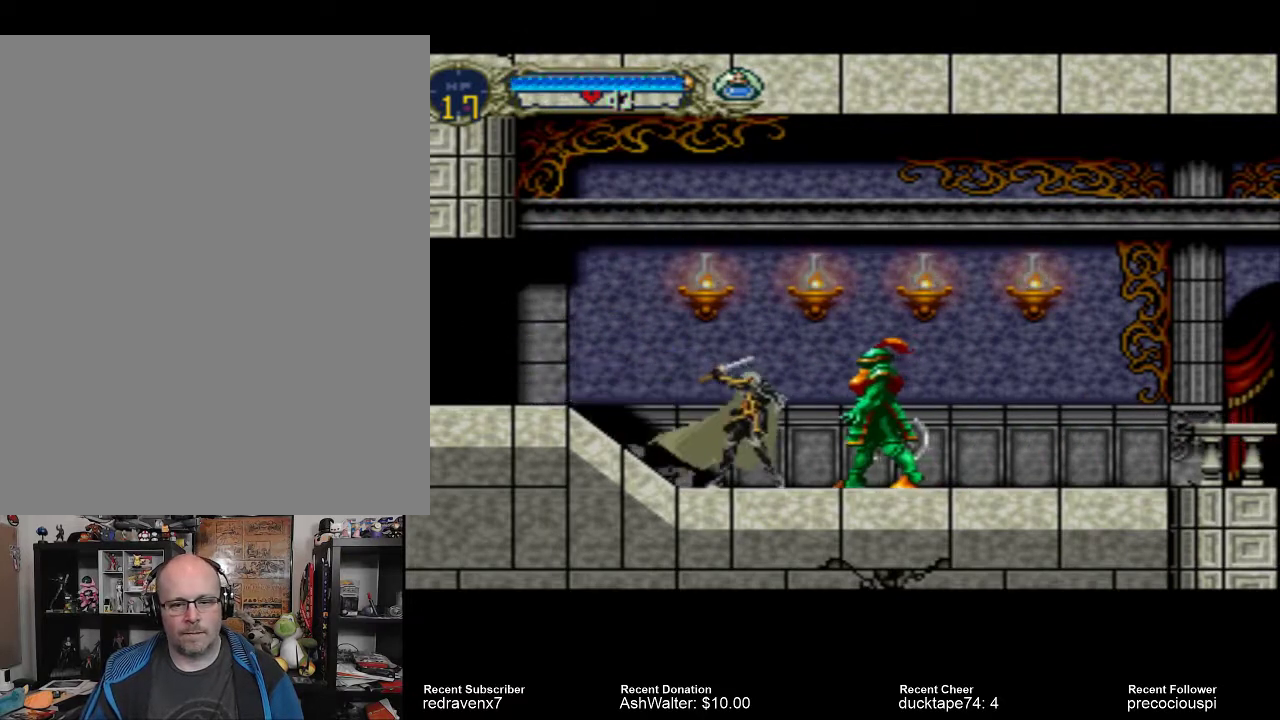
{"buttons": ["SQUARE"], "events": [[33, "SQUARE", "up"], [233, "SQUARE", "down"], [333, "SQUARE", "up"], [433, "SQUARE", "down"]]}
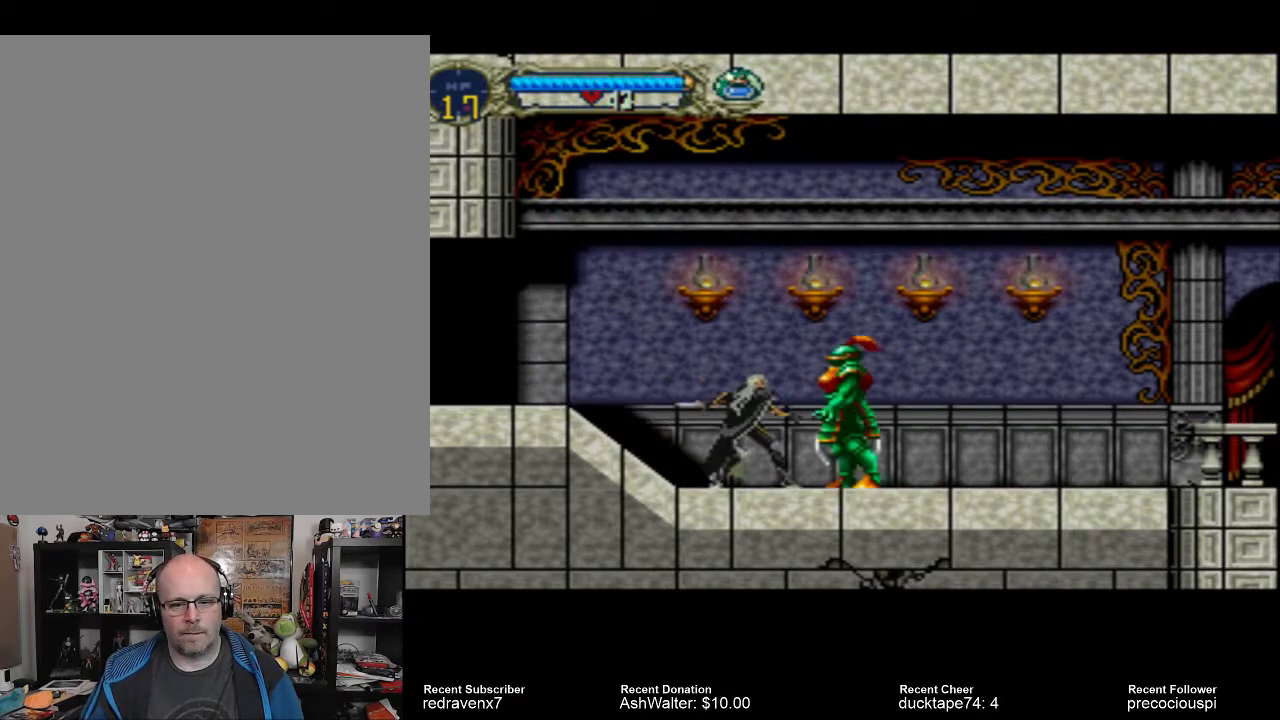
{"buttons": [], "events": [[33, "SQUARE", "up"], [67, "SQUARE", "down"], [167, "SQUARE", "up"], [233, "SQUARE", "down"], [300, "SQUARE", "up"]]}
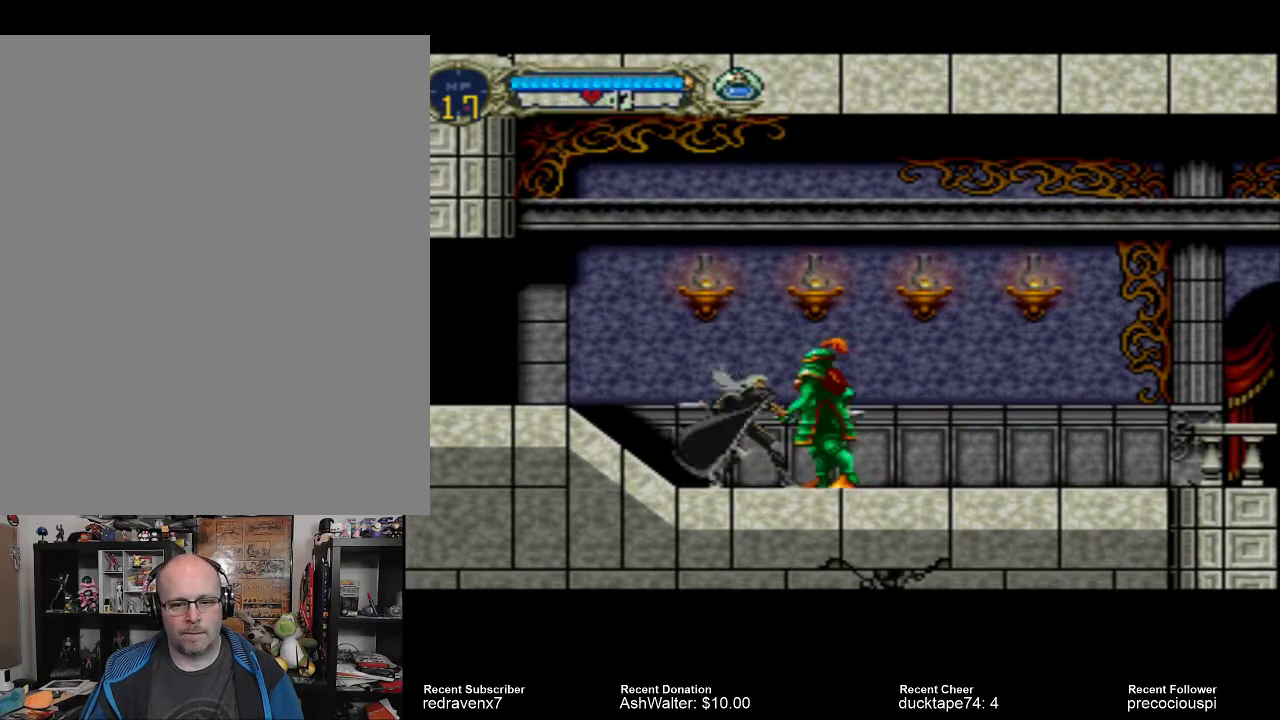
{"buttons": [], "events": []}
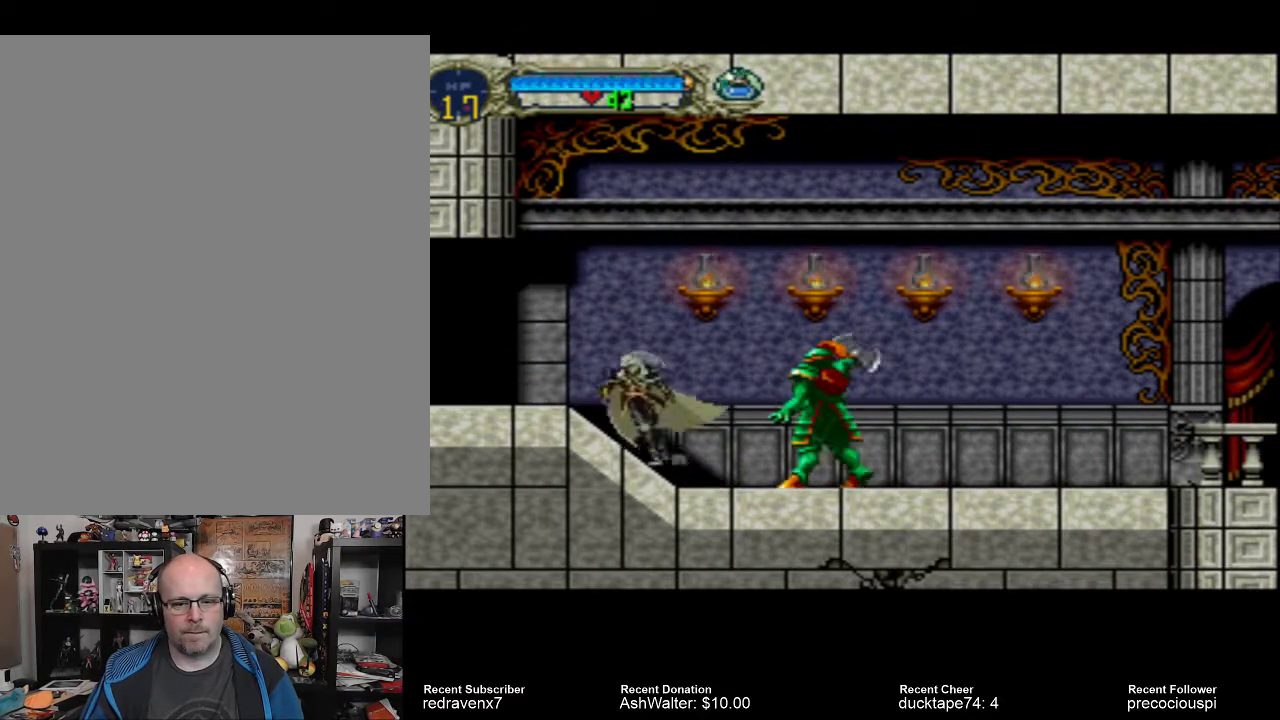
{"buttons": ["CROSS"], "events": [[200, "CROSS", "down"]]}
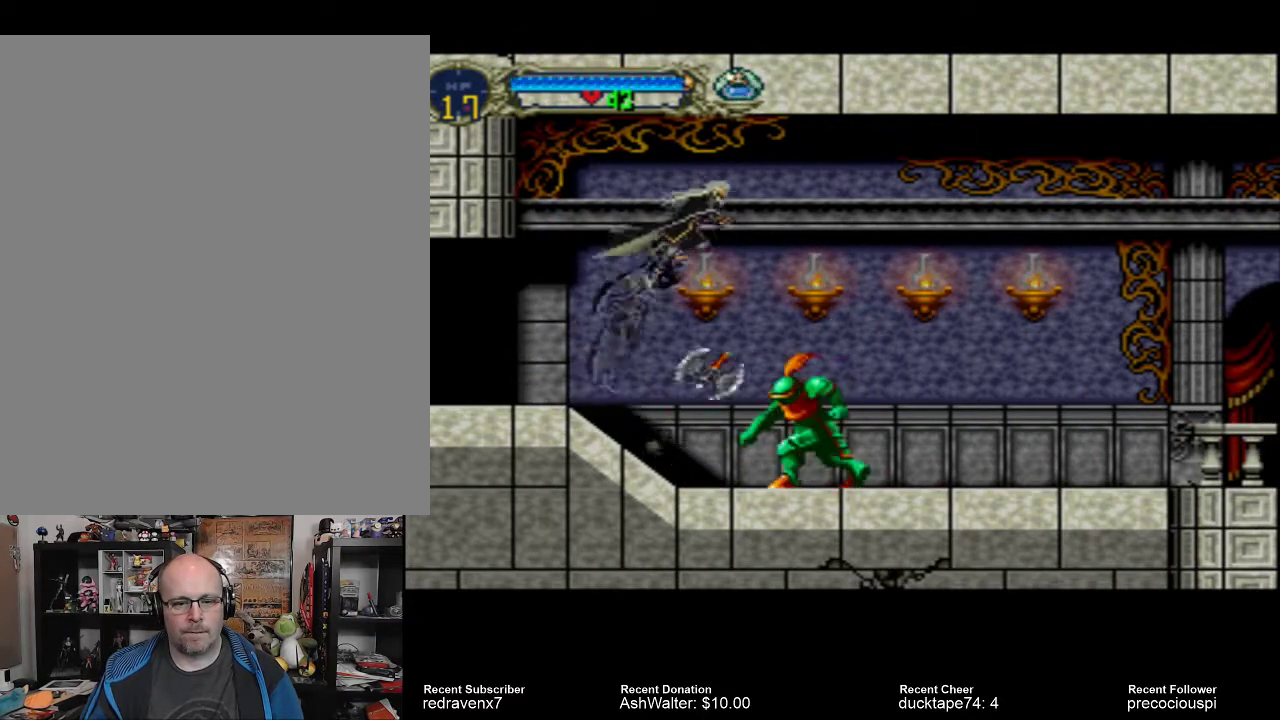
{"buttons": [], "events": [[133, "CROSS", "up"]]}
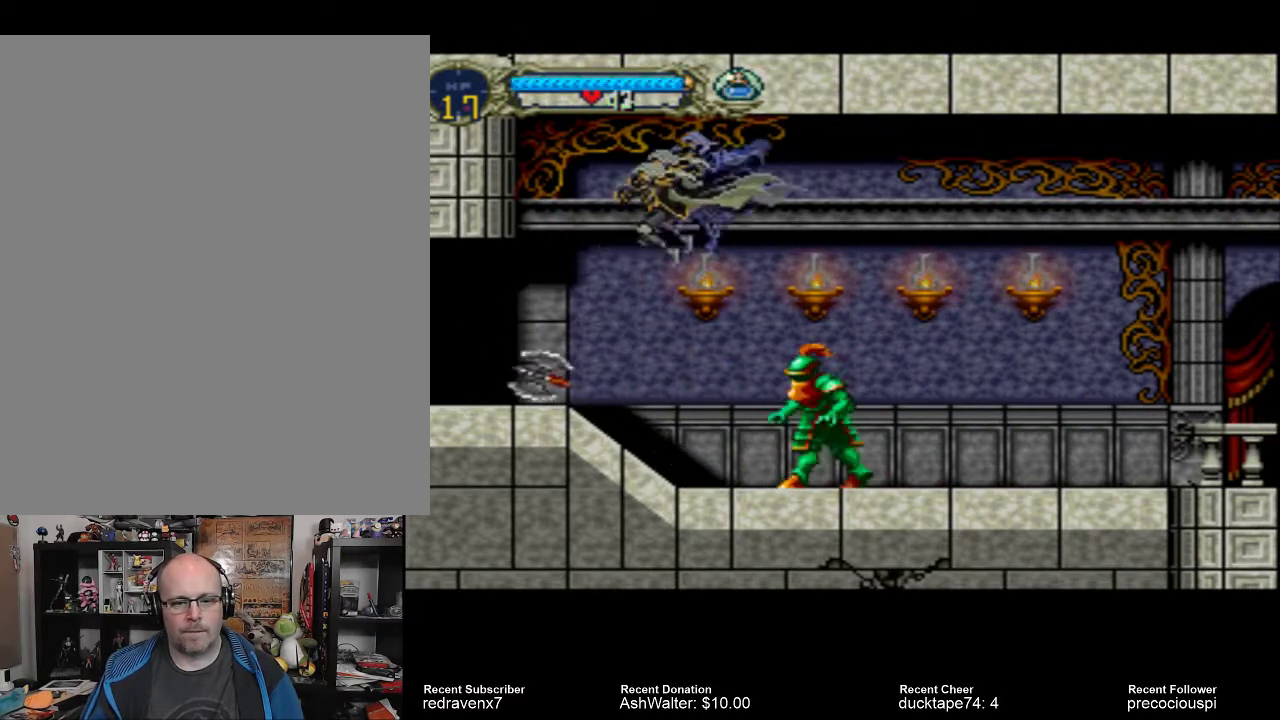
{"buttons": [], "events": []}
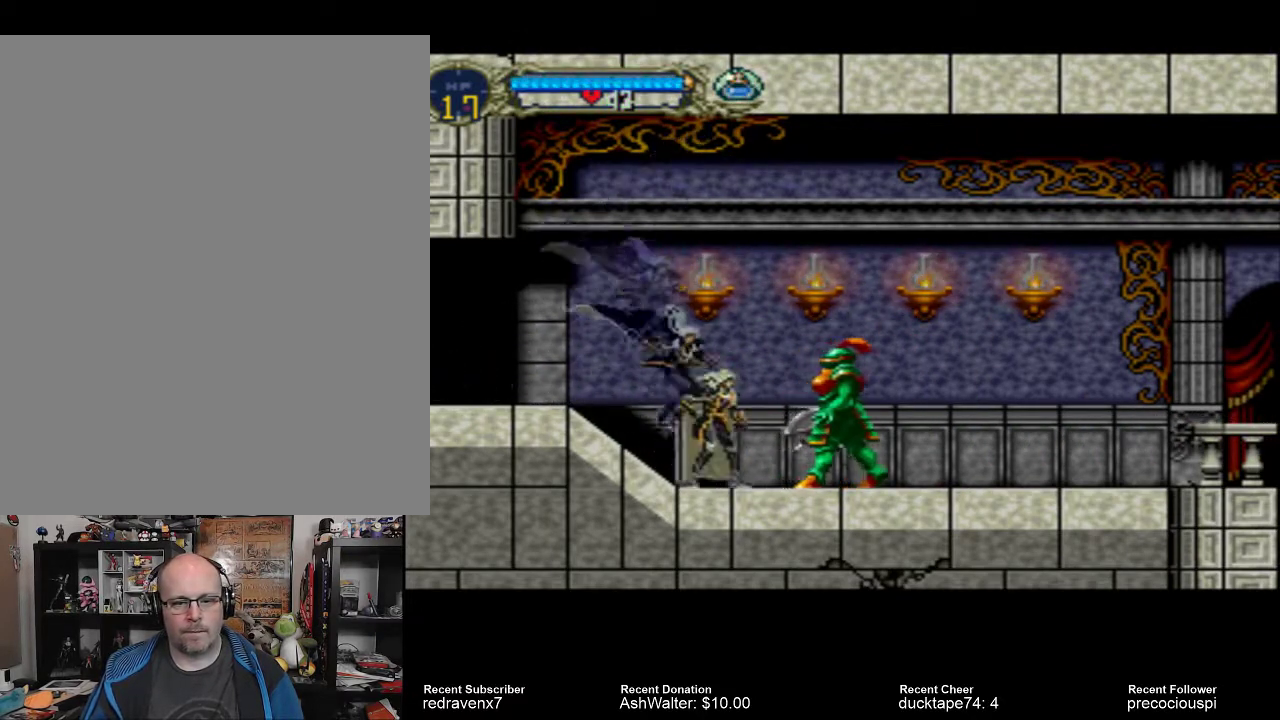
{"buttons": [], "events": [[133, "SQUARE", "down"], [267, "SQUARE", "up"]]}
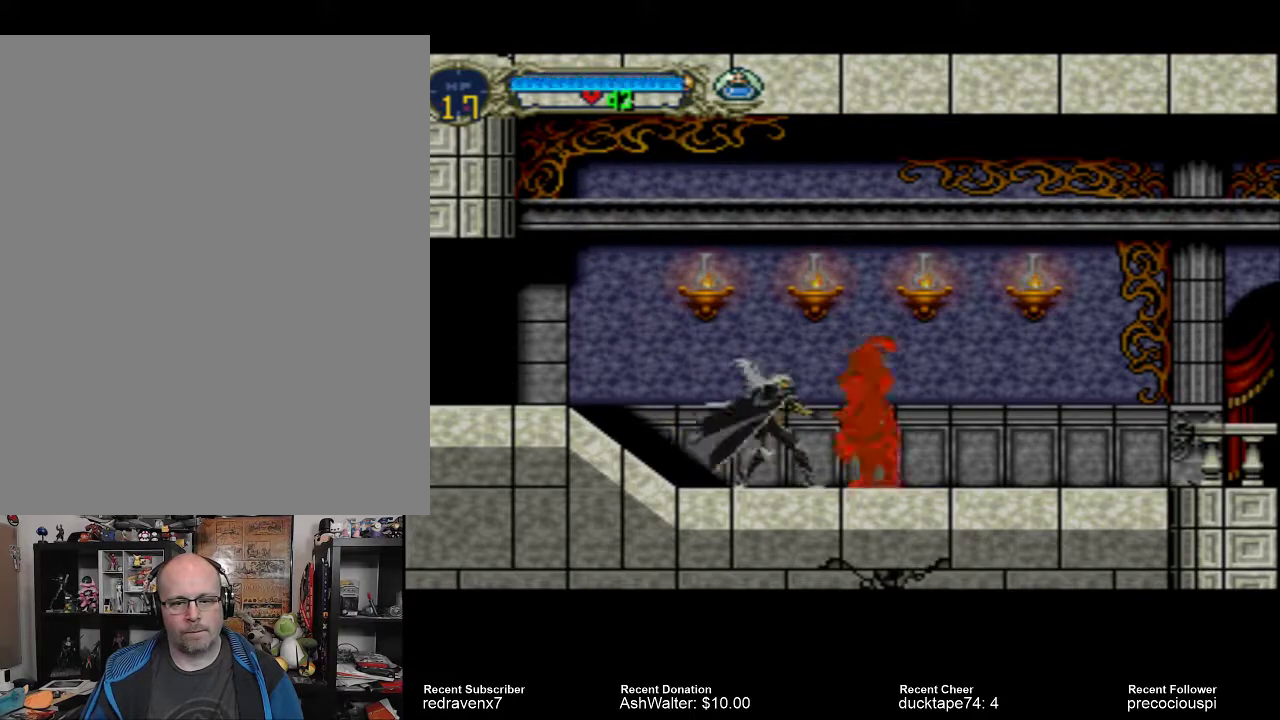
{"buttons": [], "events": [[300, "SQUARE", "down"], [433, "SQUARE", "up"]]}
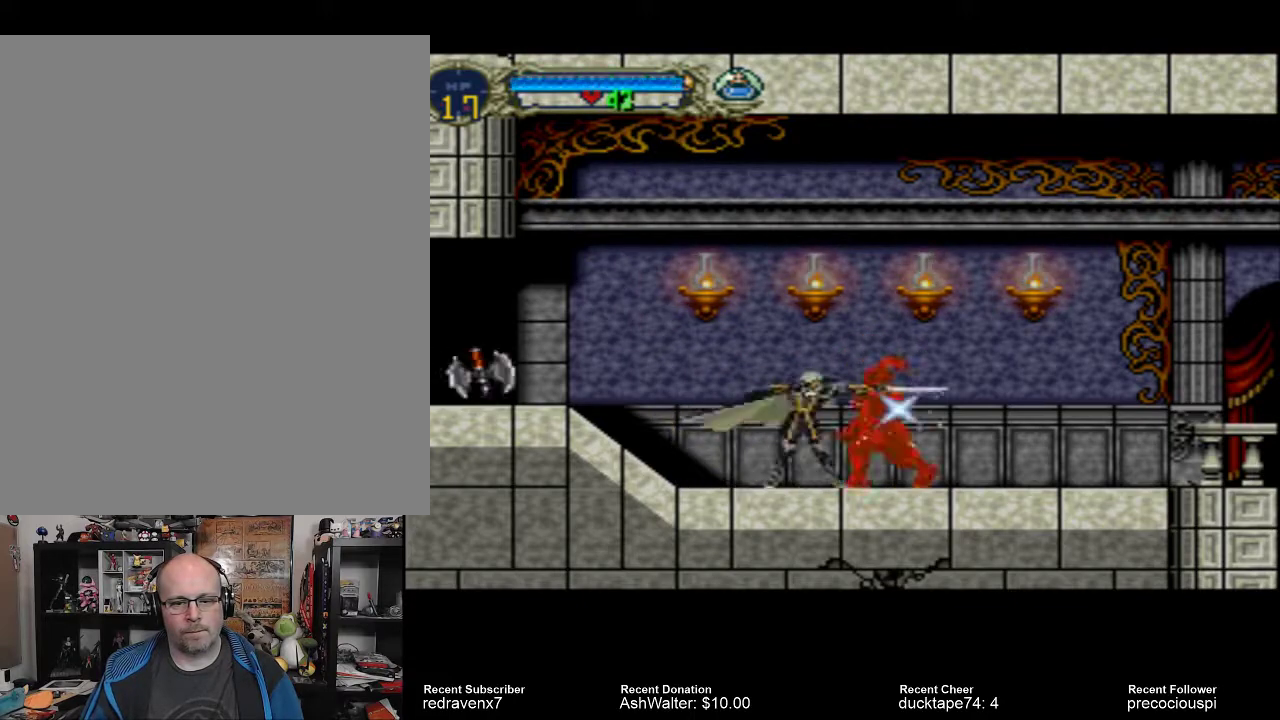
{"buttons": ["SQUARE"], "events": [[433, "SQUARE", "down"]]}
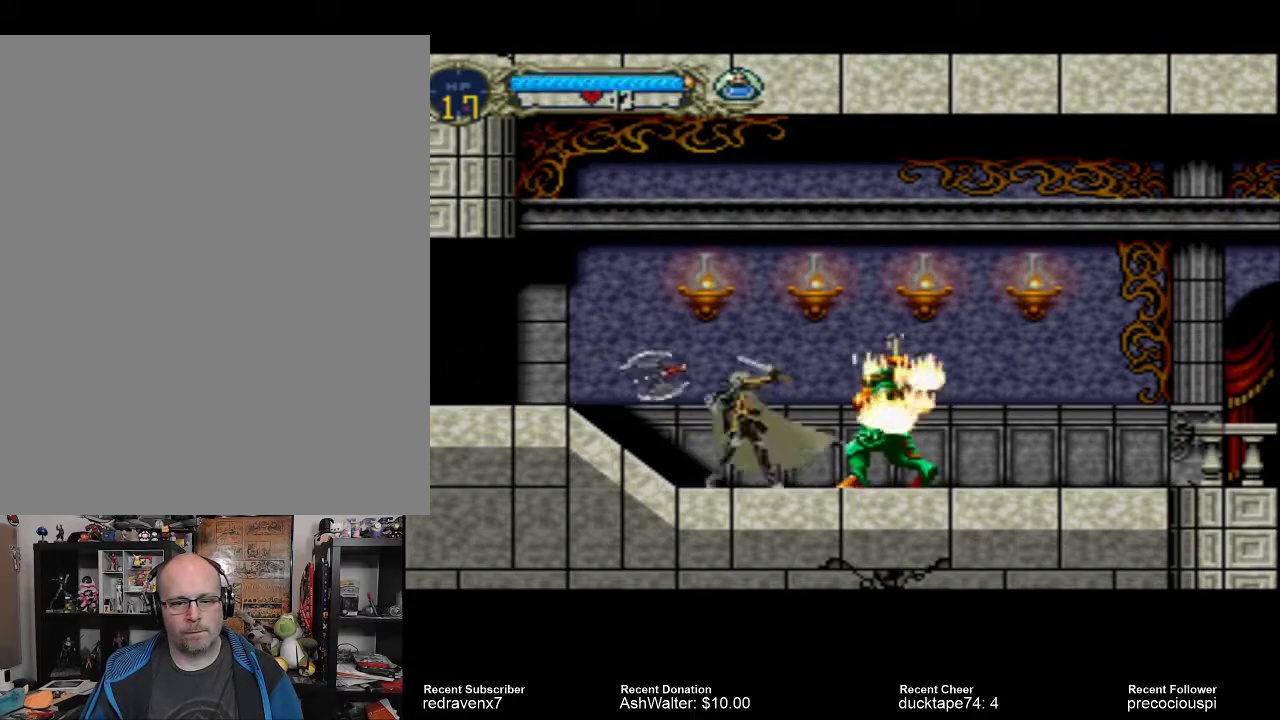
{"buttons": [], "events": [[67, "SQUARE", "up"]]}
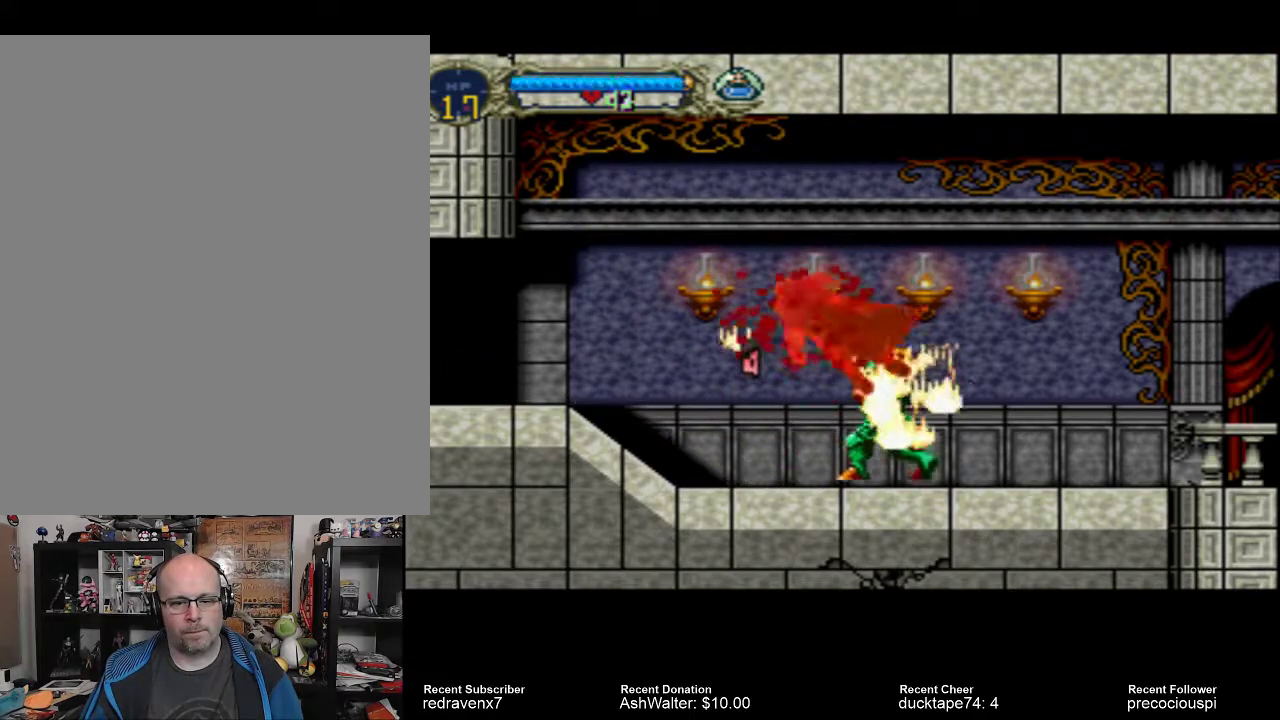
{"buttons": [], "events": []}
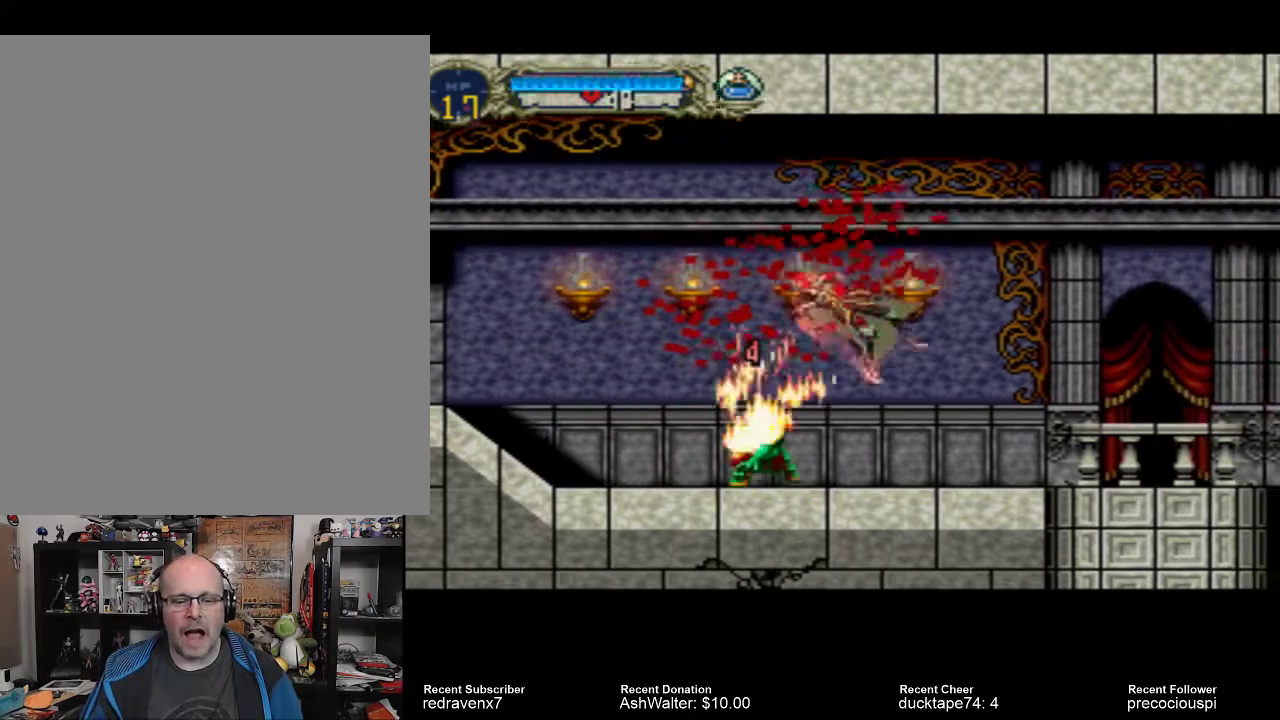
{"buttons": [], "events": []}
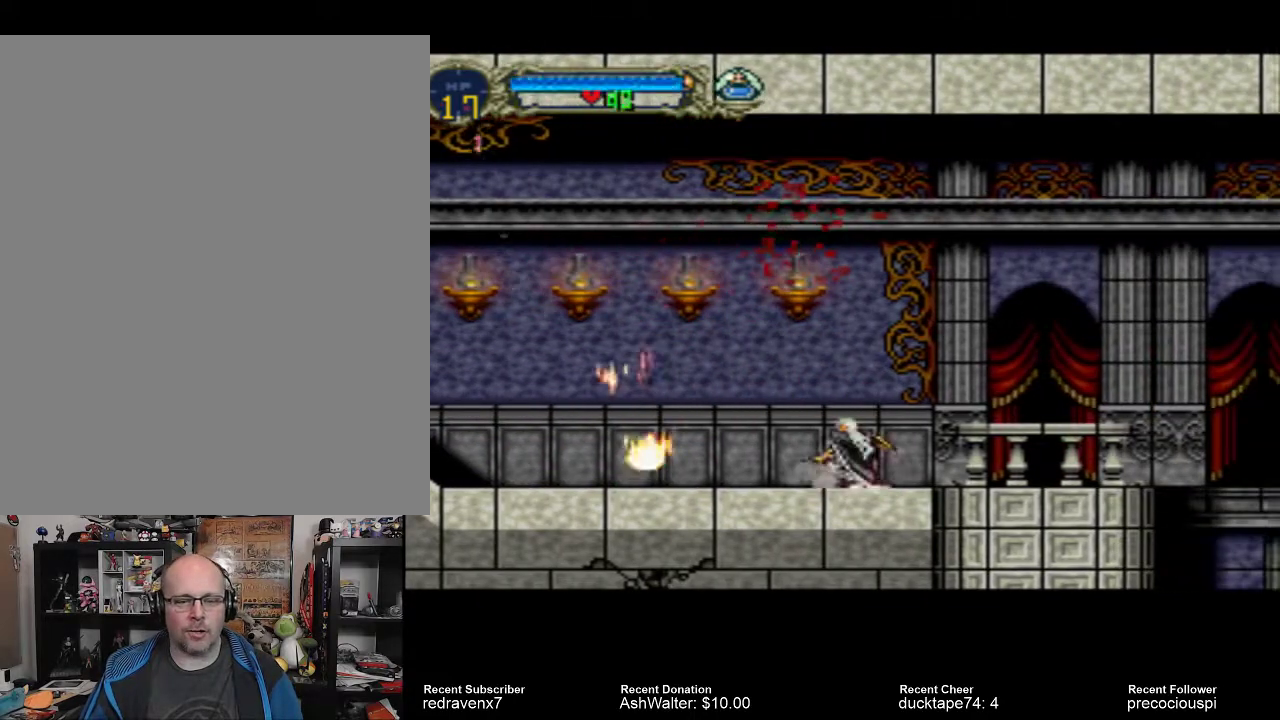
{"buttons": [], "events": []}
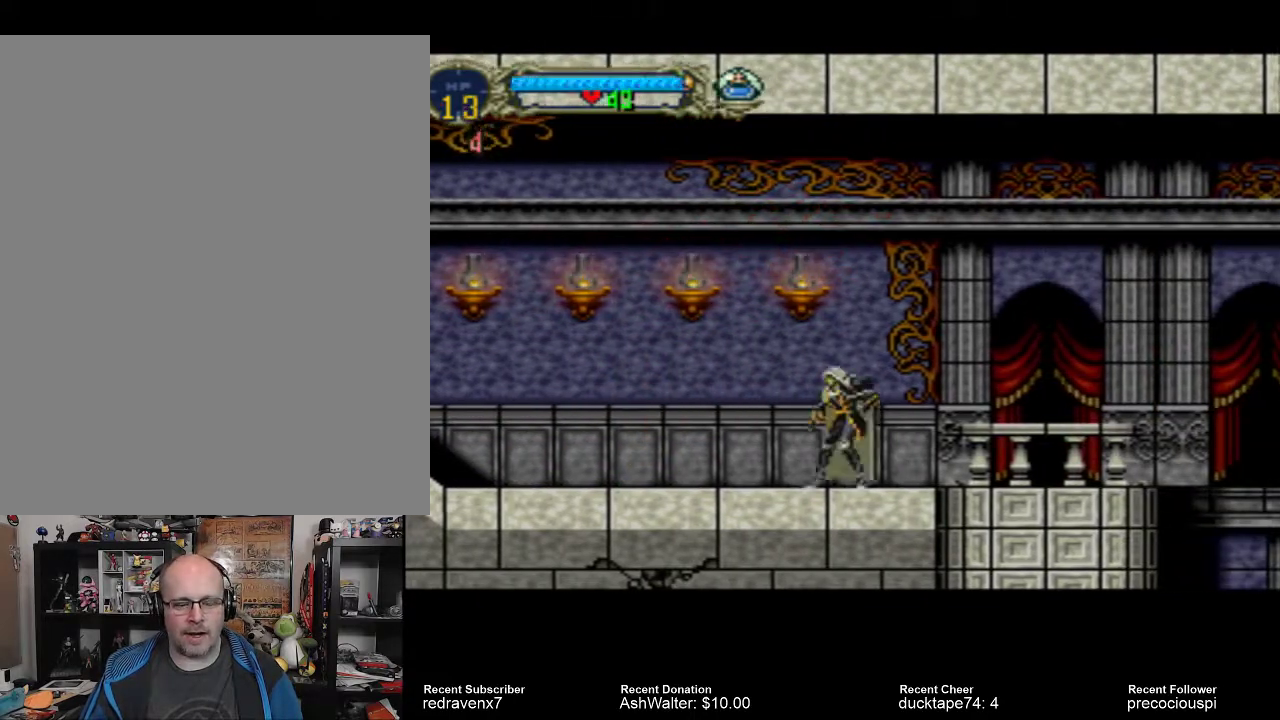
{"buttons": [], "events": []}
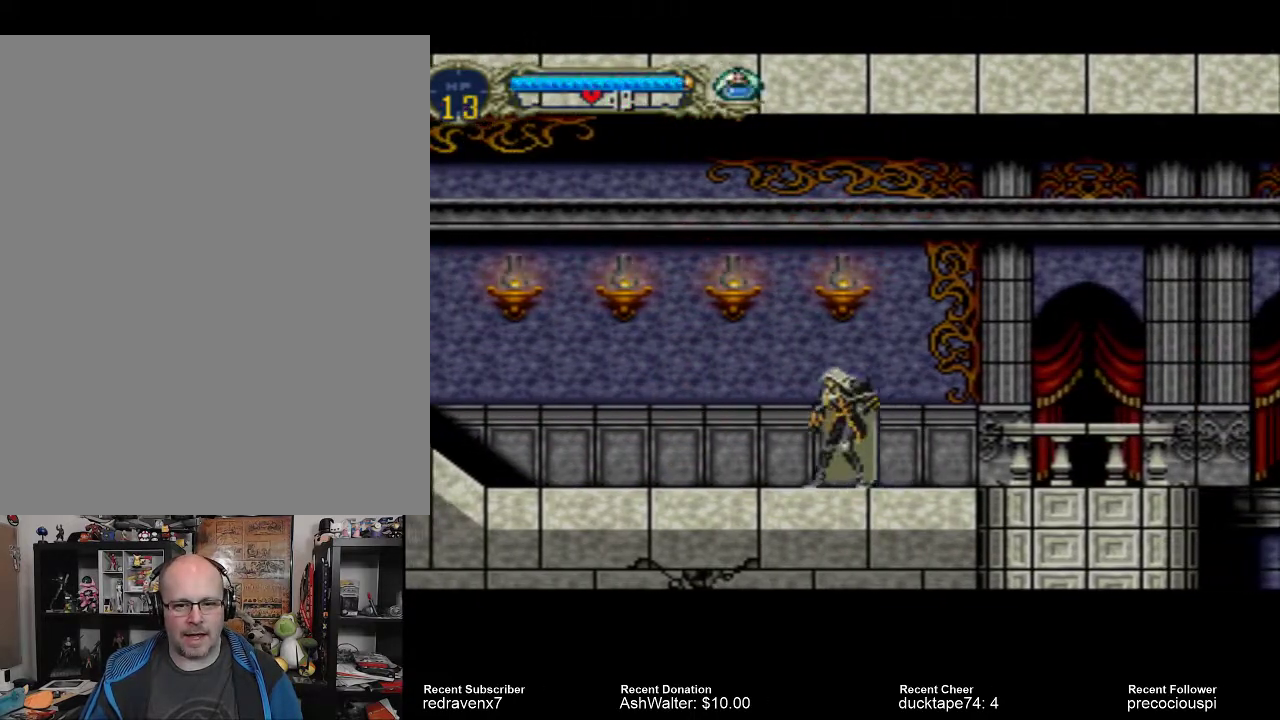
{"buttons": ["CROSS"], "events": [[467, "CROSS", "down"]]}
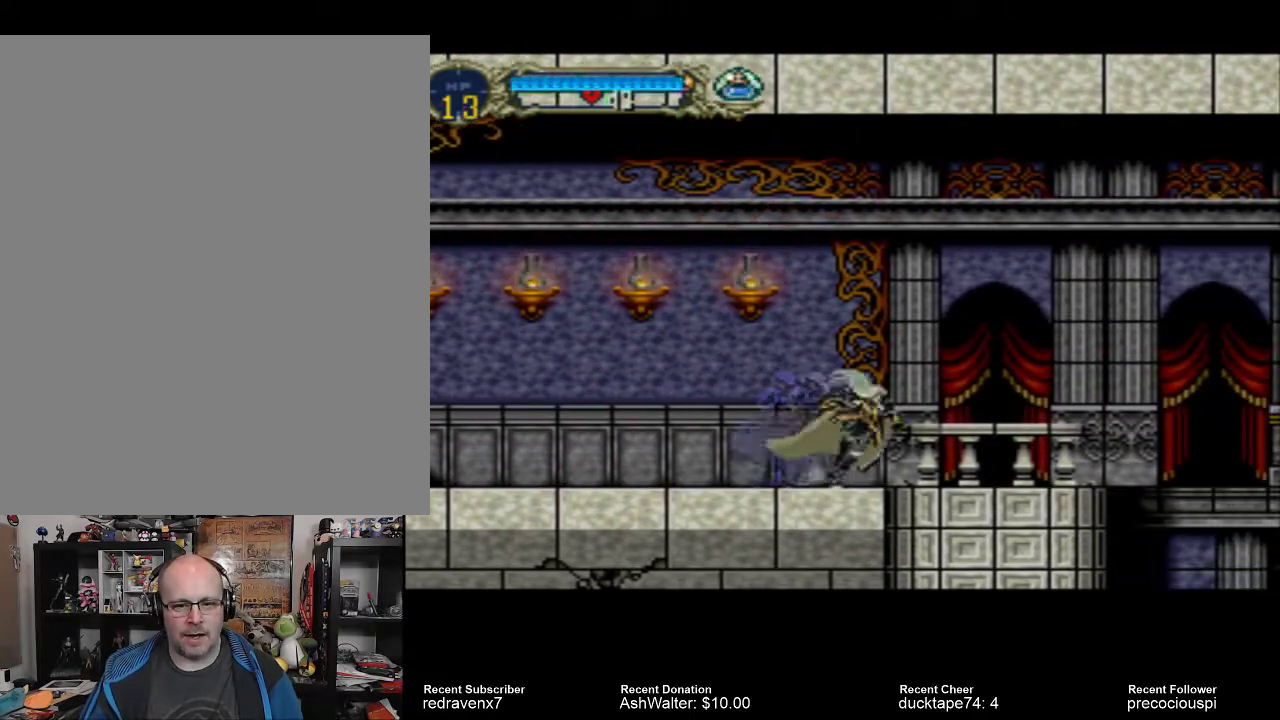
{"buttons": [], "events": [[233, "CROSS", "up"], [267, "SQUARE", "down"], [367, "SQUARE", "up"]]}
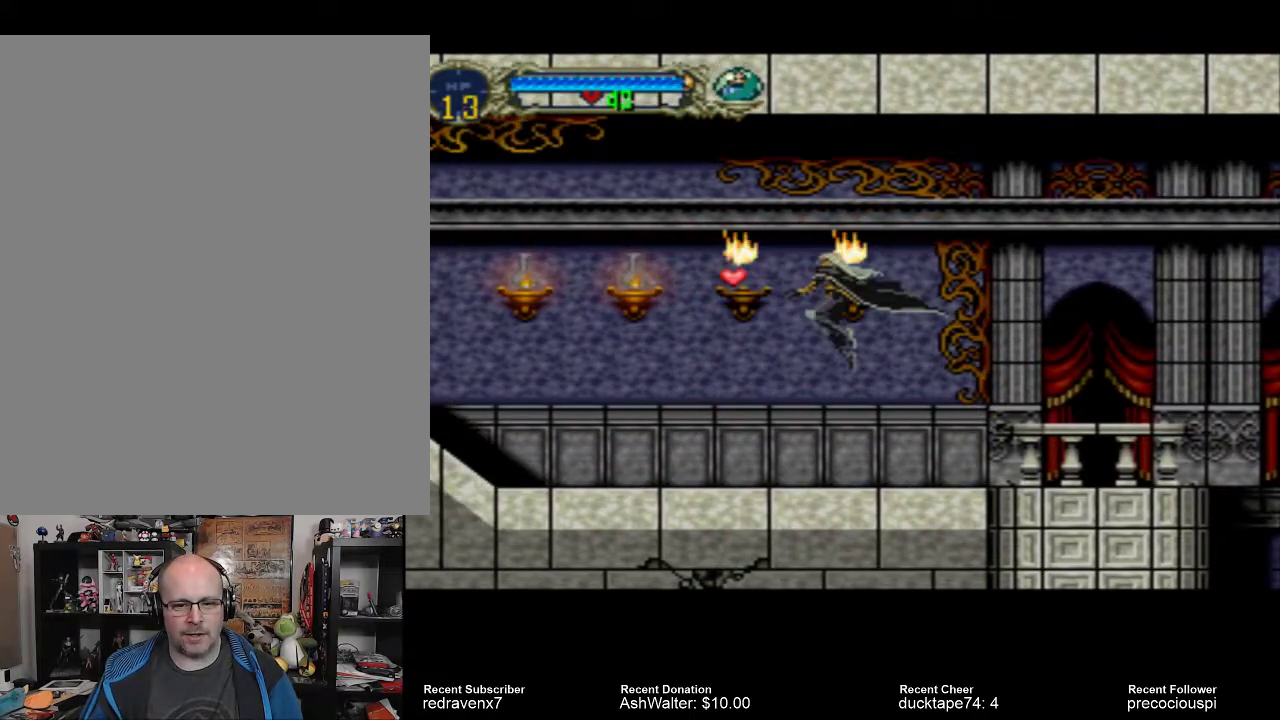
{"buttons": [], "events": []}
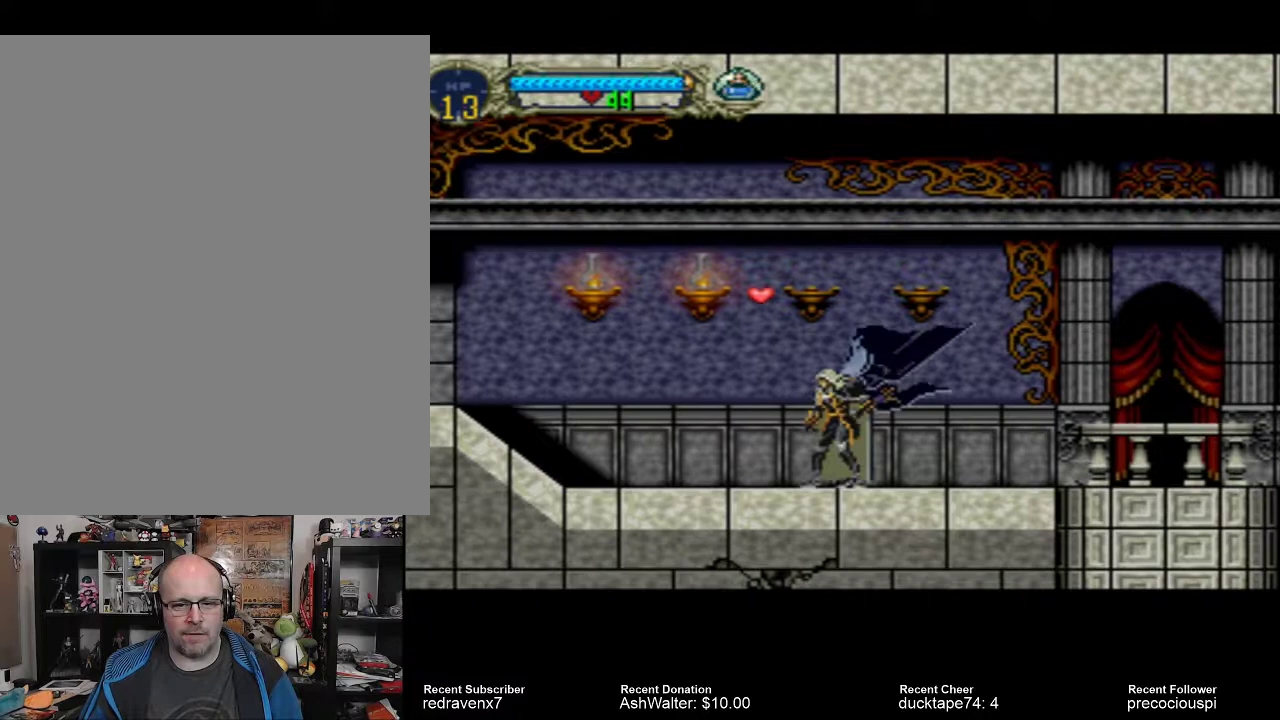
{"buttons": [], "events": [[67, "CROSS", "down"], [267, "CROSS", "up"], [367, "SQUARE", "down"], [433, "SQUARE", "up"]]}
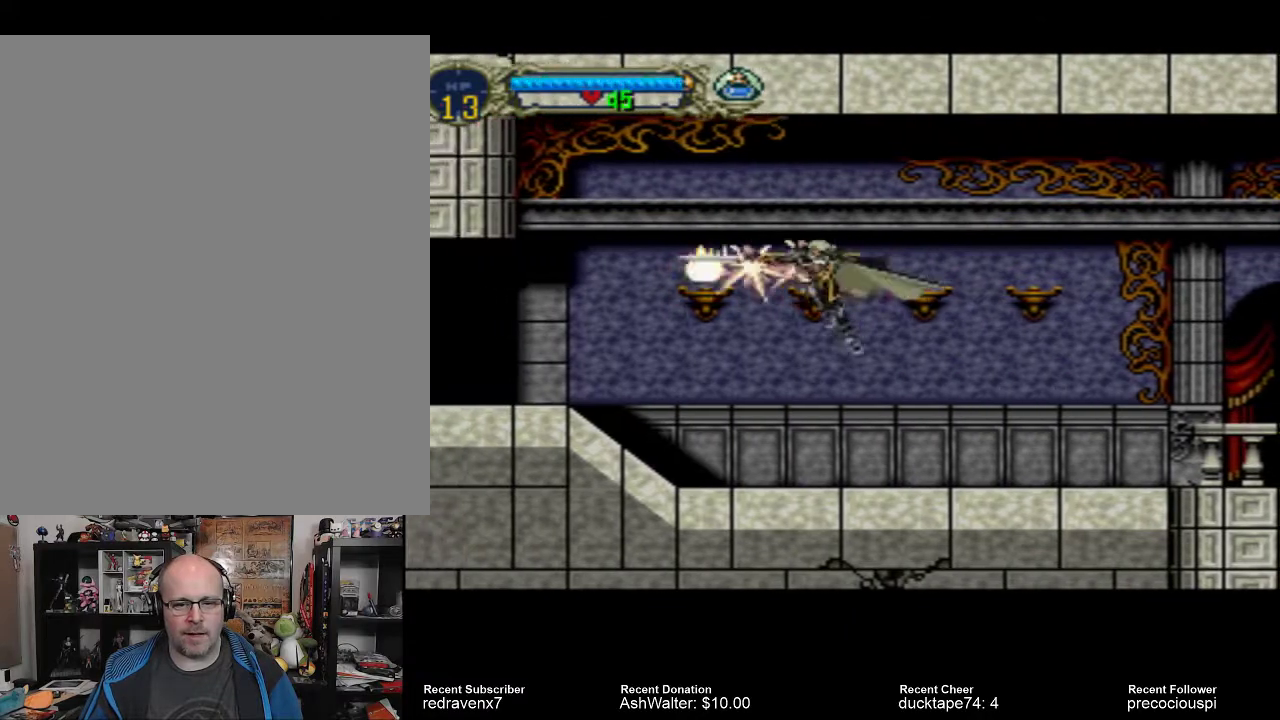
{"buttons": [], "events": []}
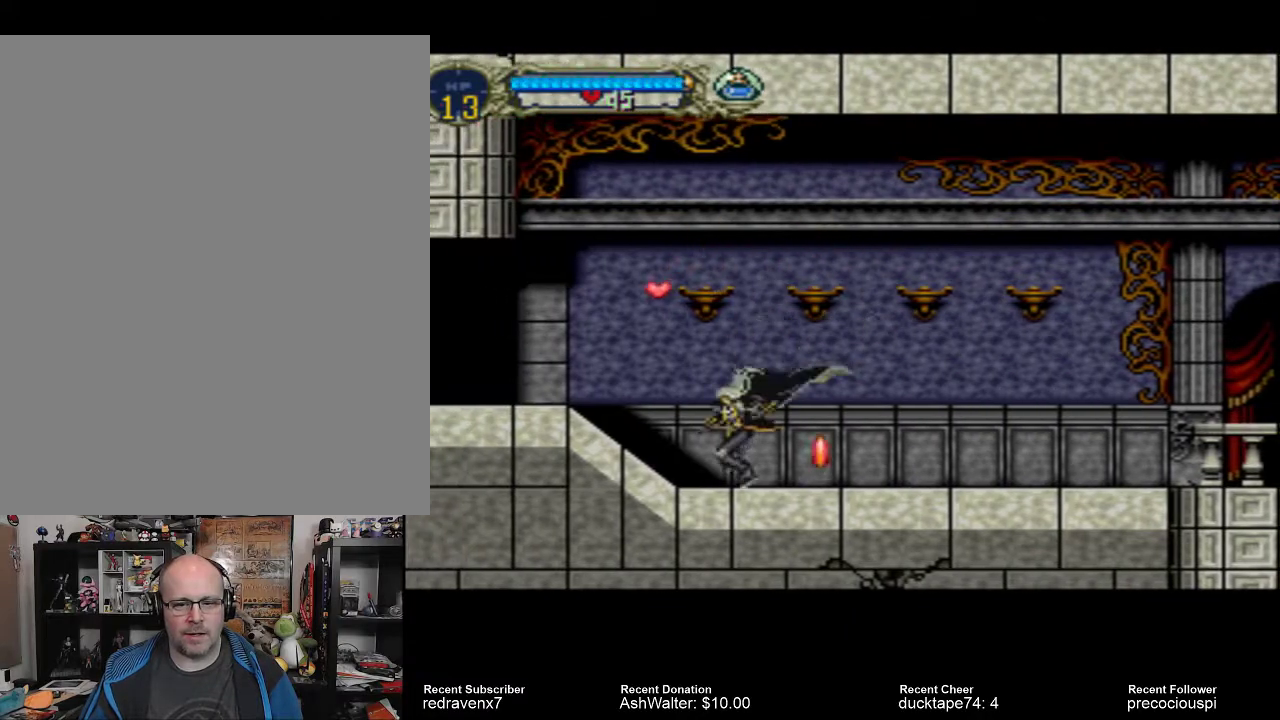
{"buttons": [], "events": []}
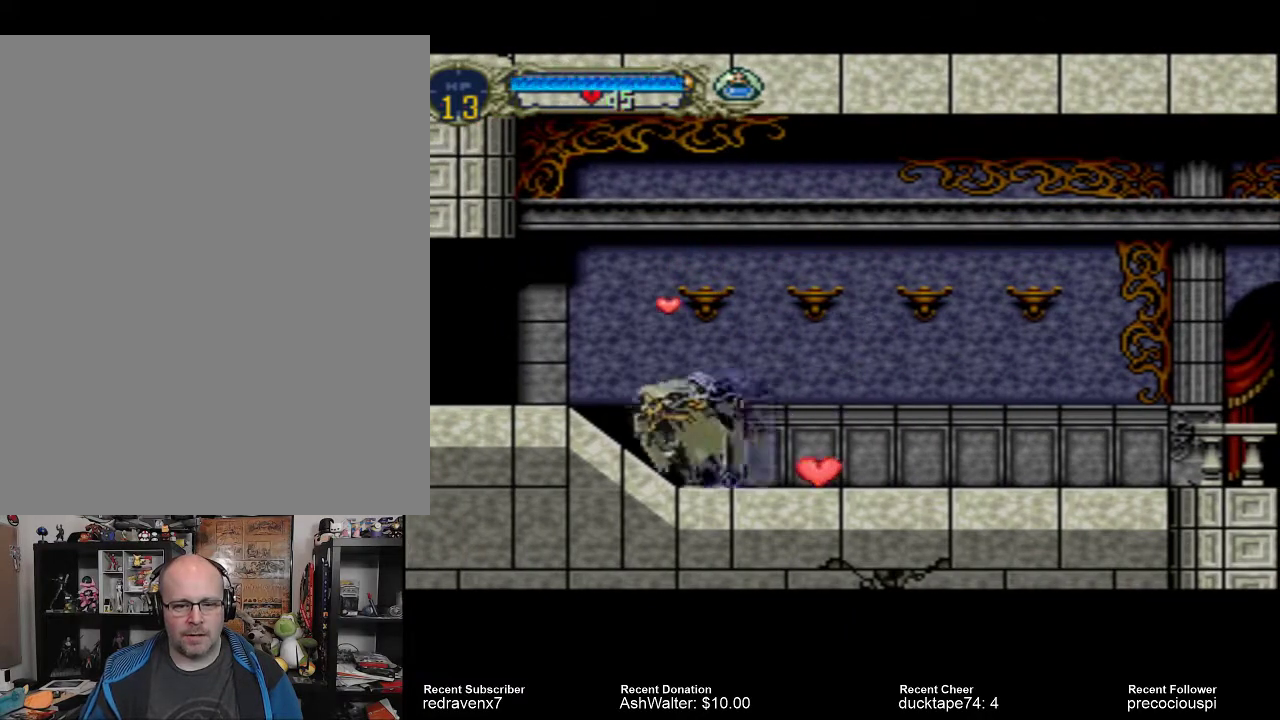
{"buttons": [], "events": [[267, "CROSS", "down"], [367, "CROSS", "up"]]}
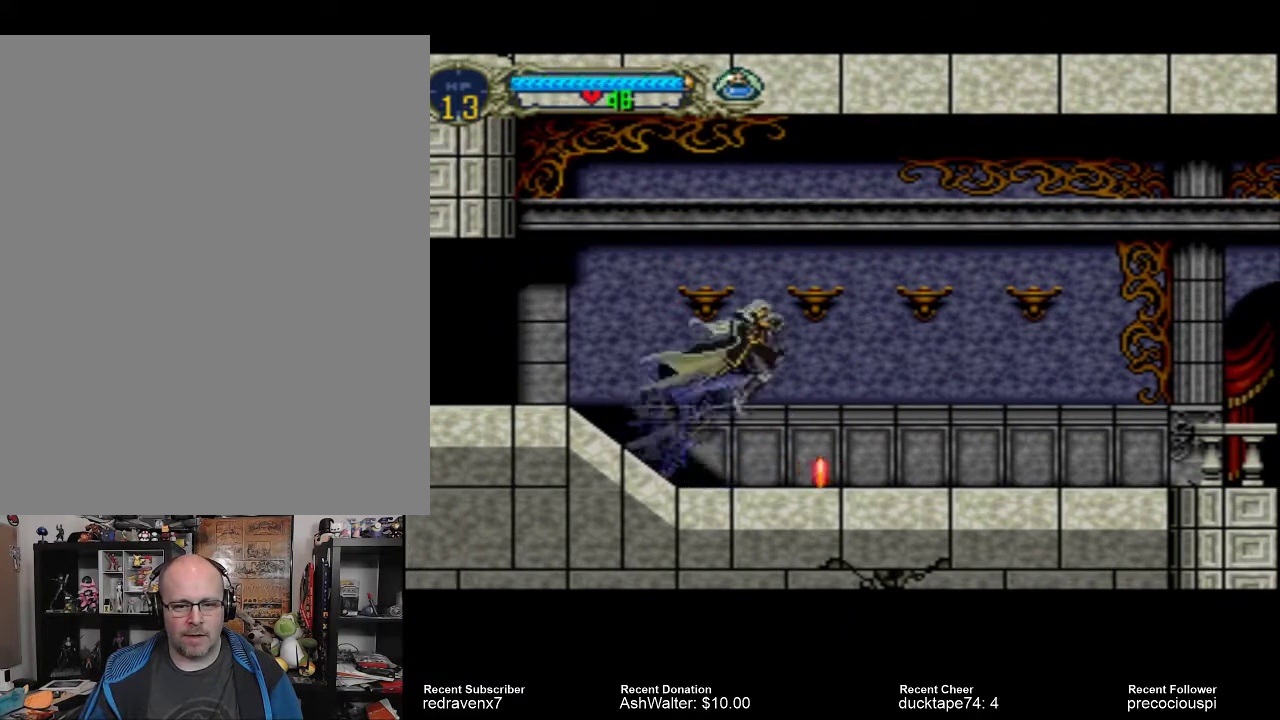
{"buttons": [], "events": []}
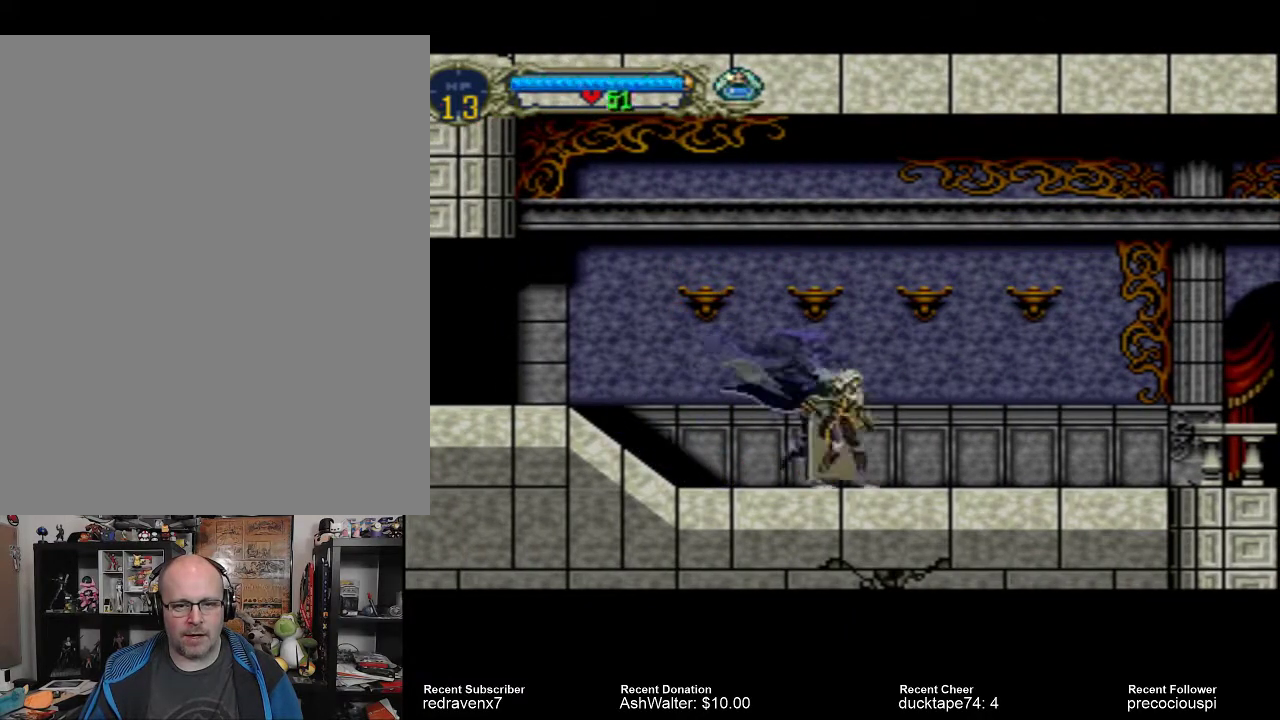
{"buttons": [], "events": []}